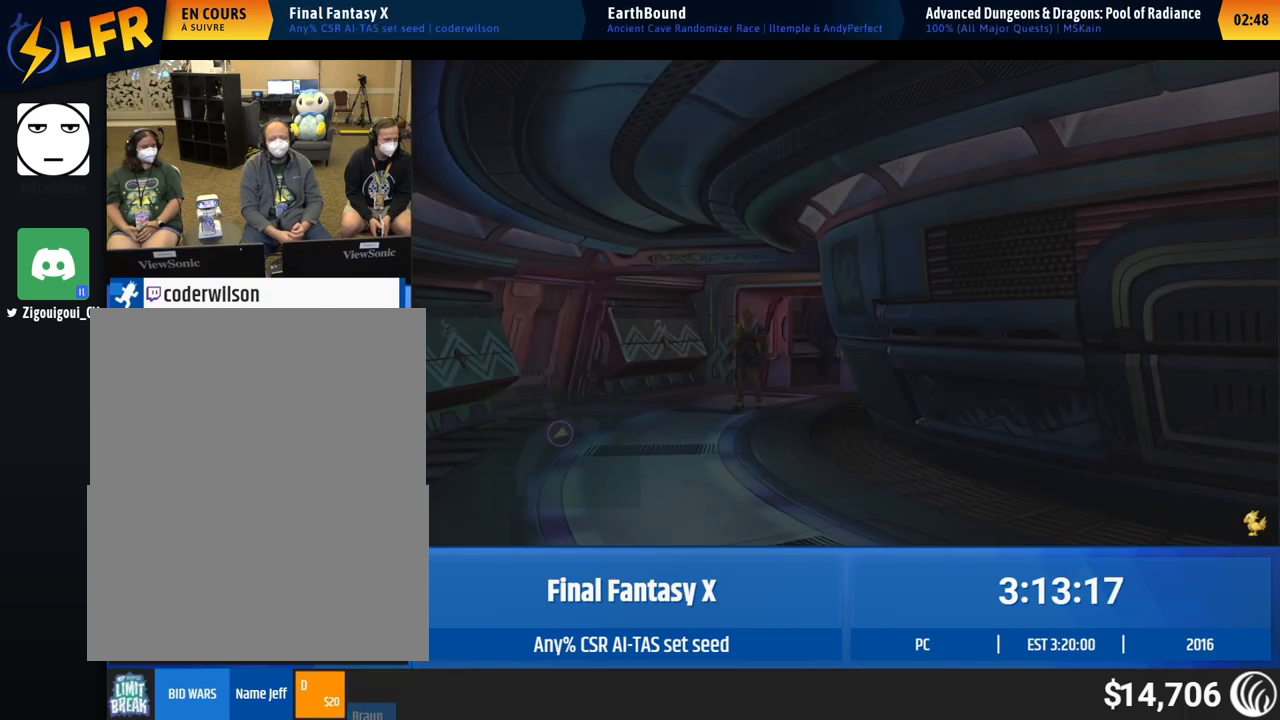
Gameplay with a controller (Xbox layout); each line is a JSON object with the inputs held at the frame after it. "button_events" lists button changes between this image and that frame as [ms after this image, input, new state], when the widget could be followed in between (sticks are given only as held states). Not read: A DPAD_DOWN DPAD_LEFT DPAD_RIGHT DPAD_UP L1 L3 R1 R3 right_stick.
{"buttons": [], "left_stick": "down", "button_events": []}
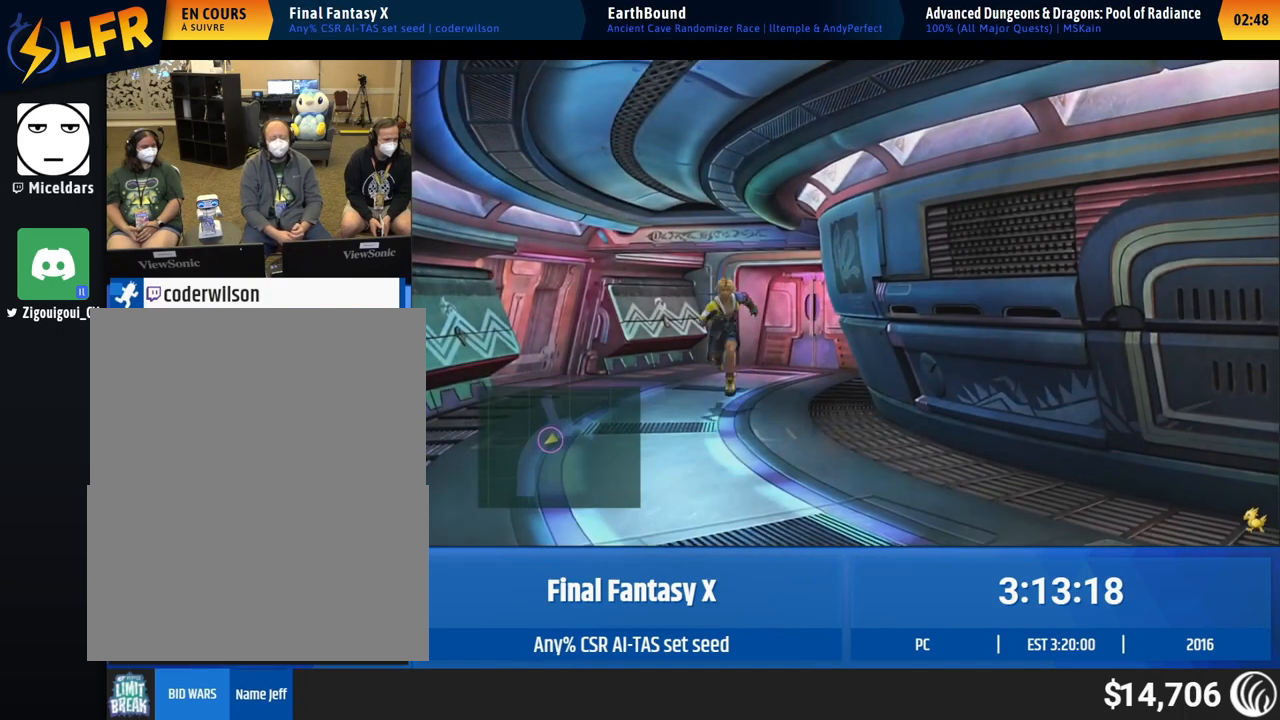
{"buttons": [], "left_stick": "down-right", "button_events": []}
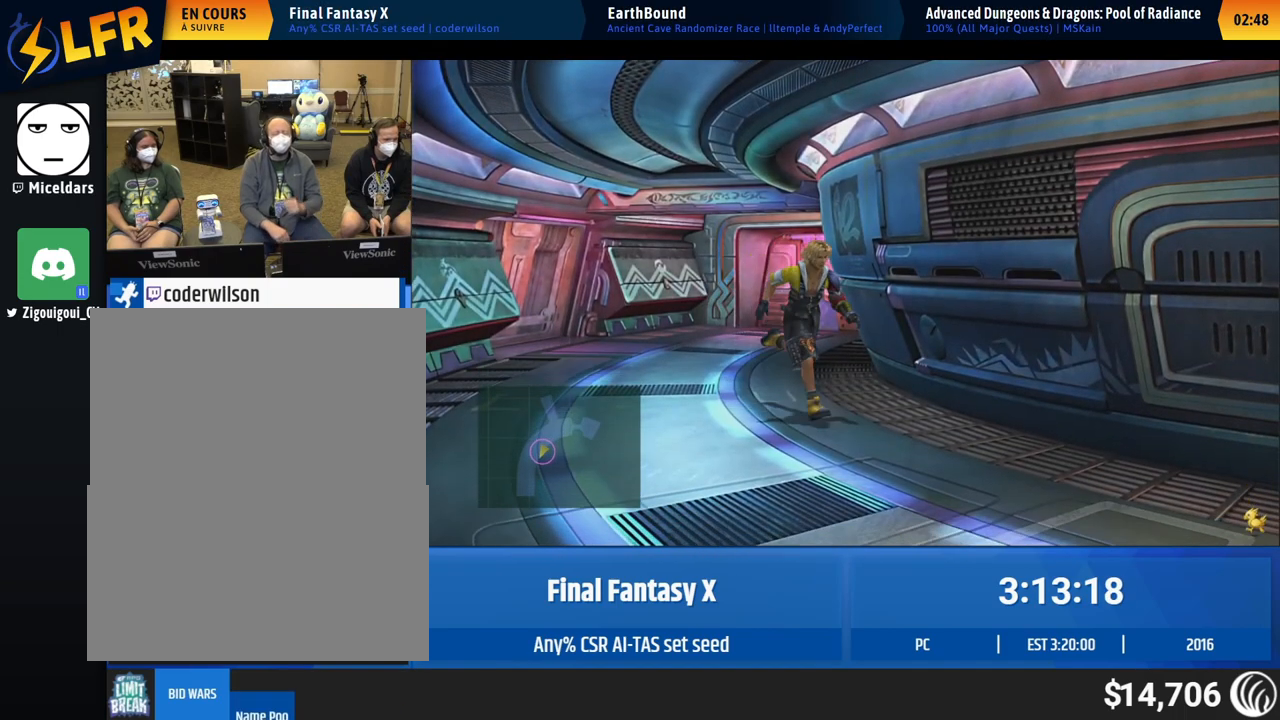
{"buttons": [], "left_stick": "down", "button_events": []}
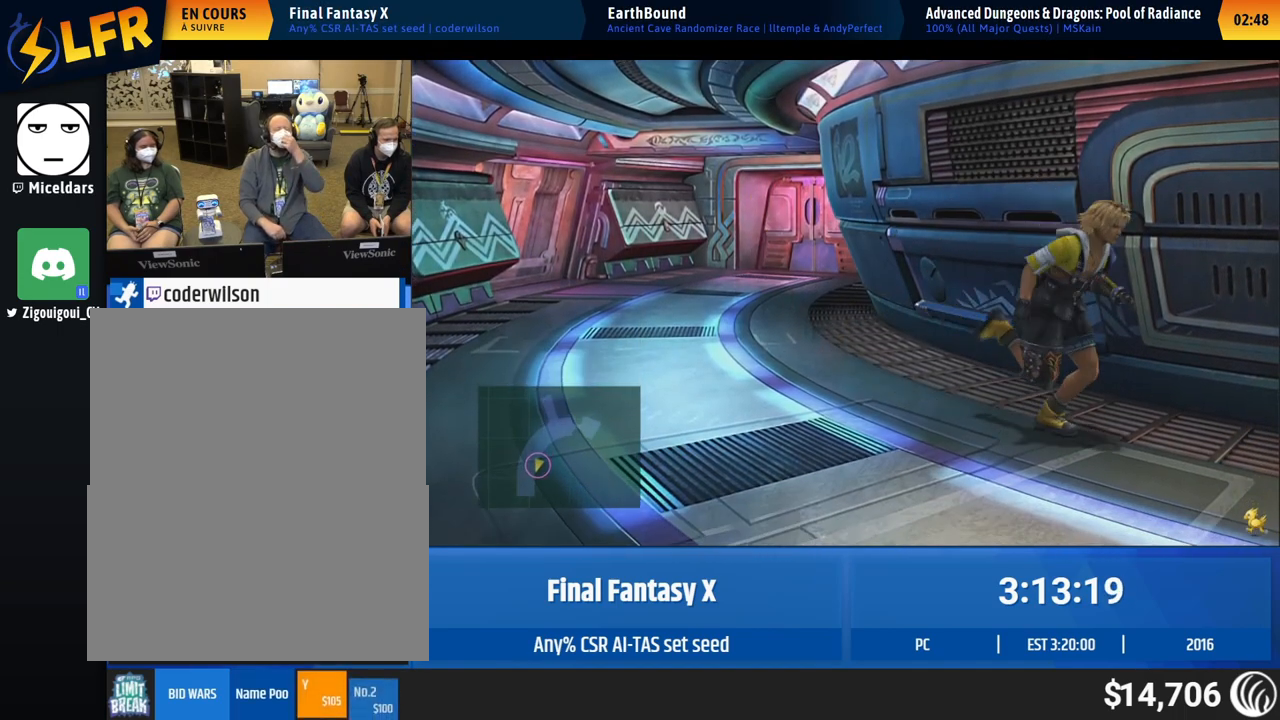
{"buttons": [], "left_stick": "center", "button_events": []}
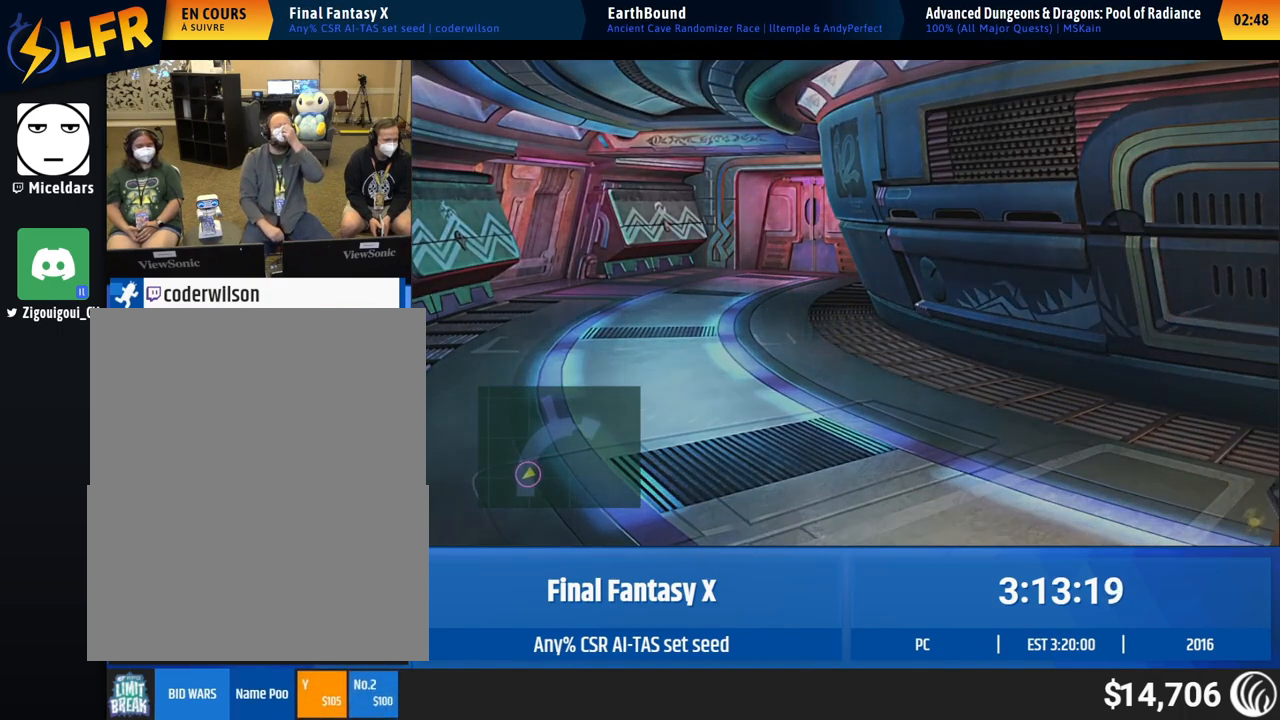
{"buttons": [], "left_stick": "center", "button_events": []}
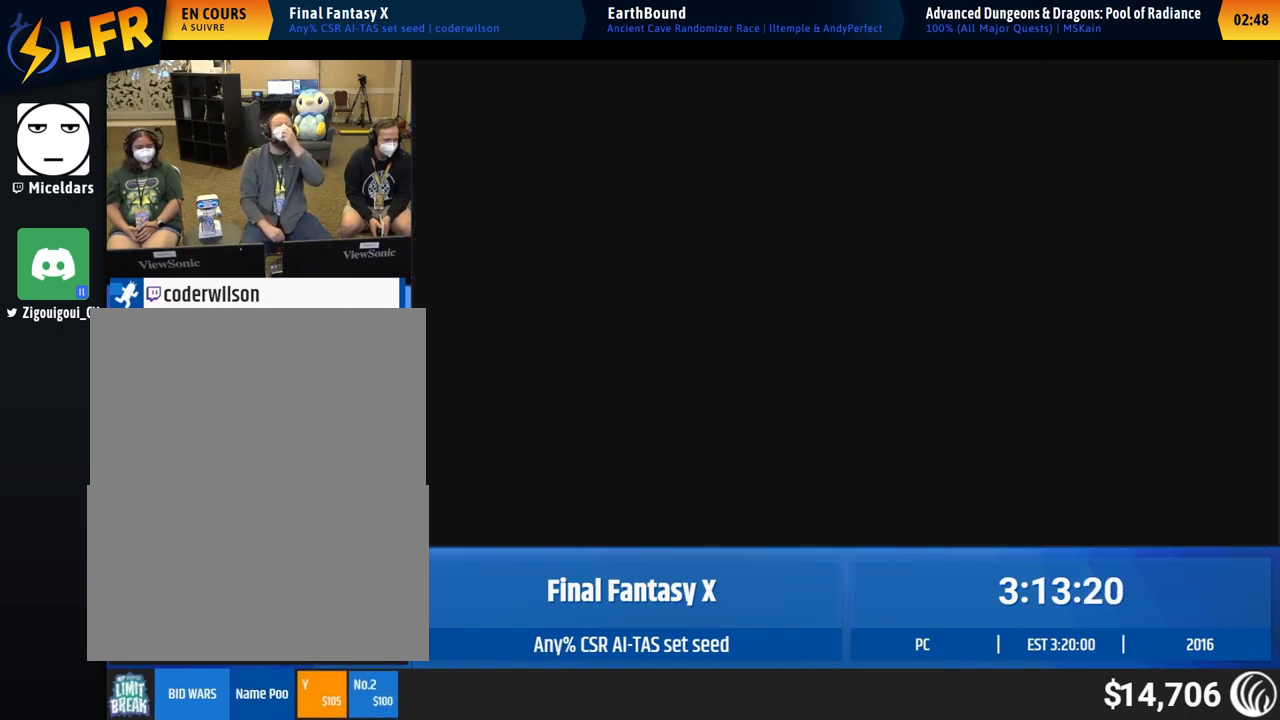
{"buttons": [], "left_stick": "center", "button_events": []}
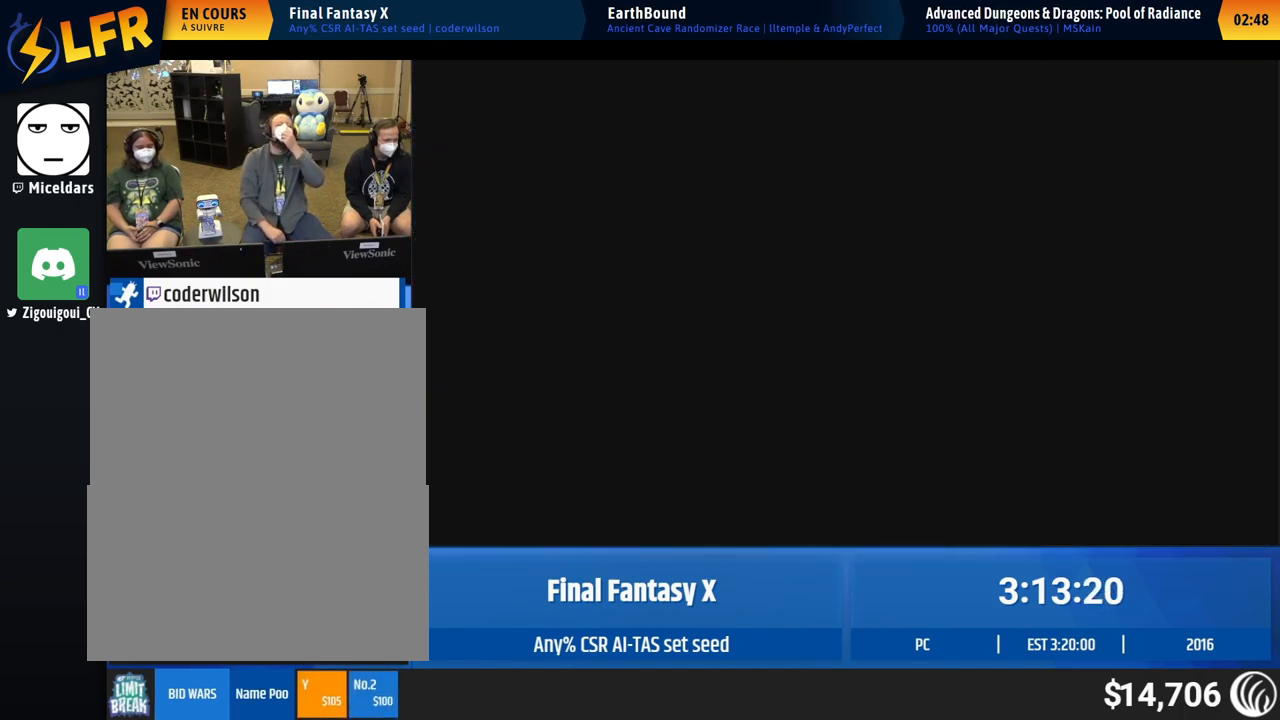
{"buttons": [], "left_stick": "center", "button_events": []}
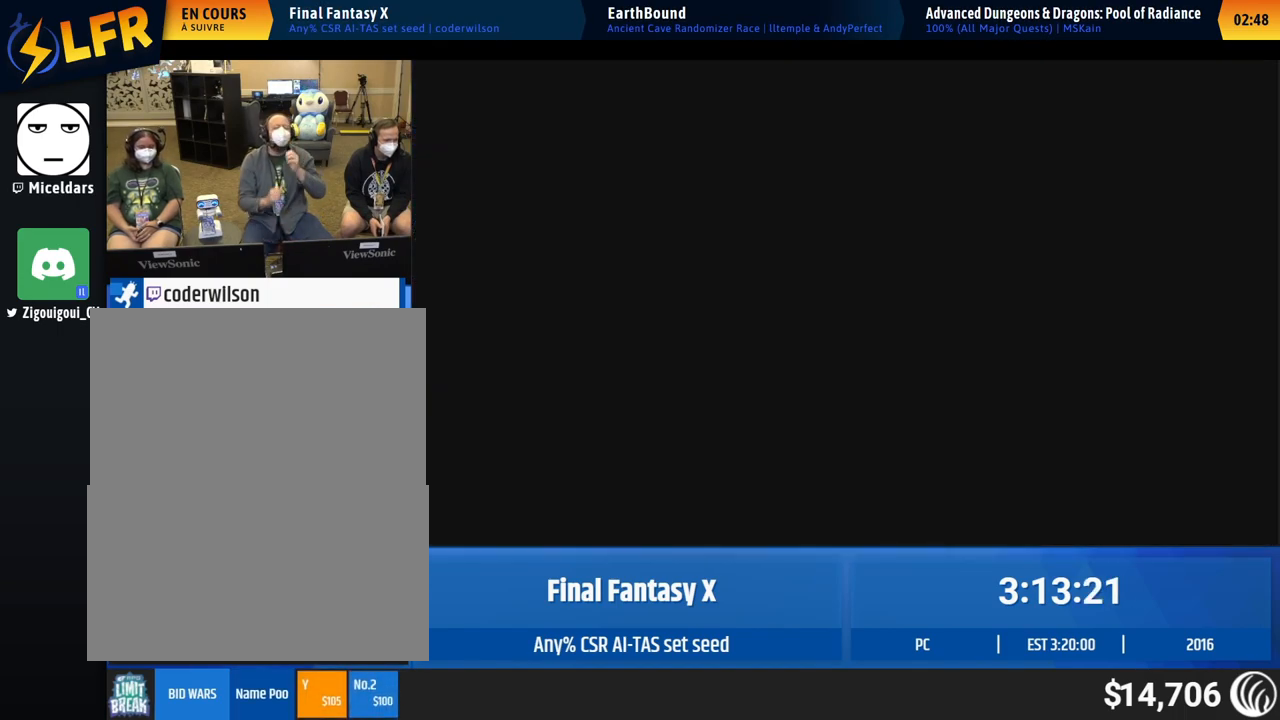
{"buttons": [], "left_stick": "center", "button_events": []}
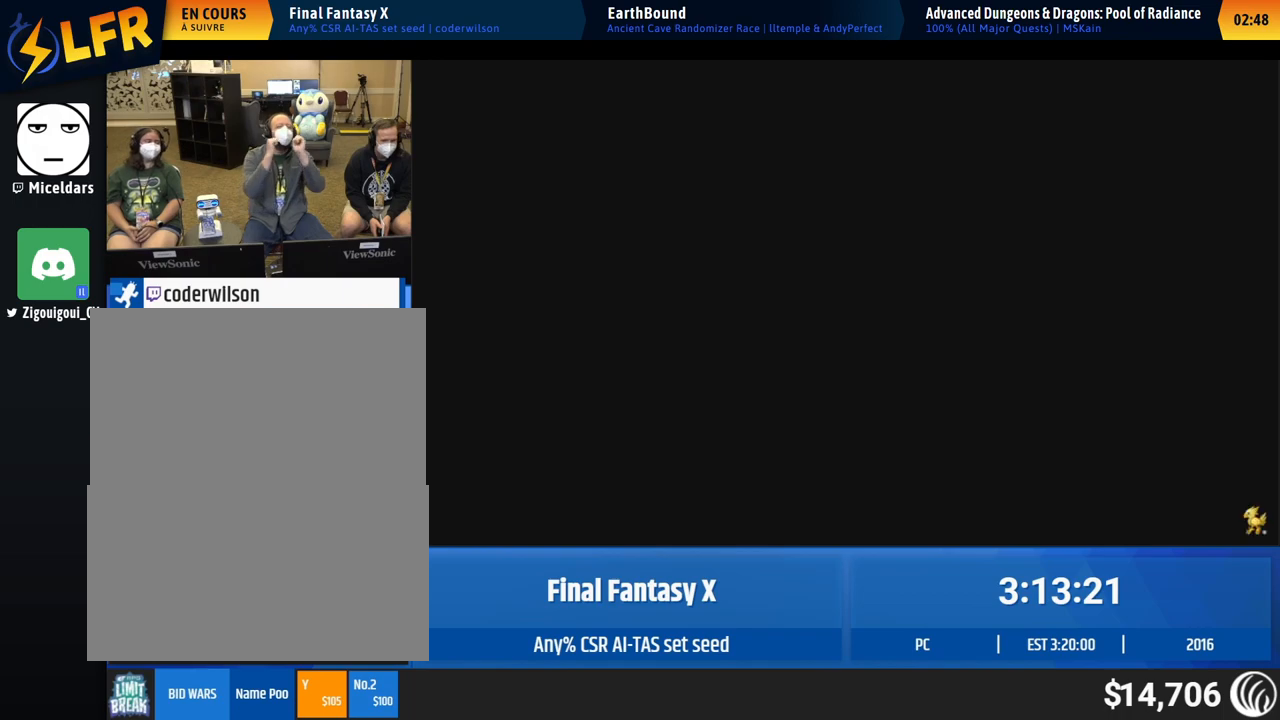
{"buttons": [], "left_stick": "down", "button_events": []}
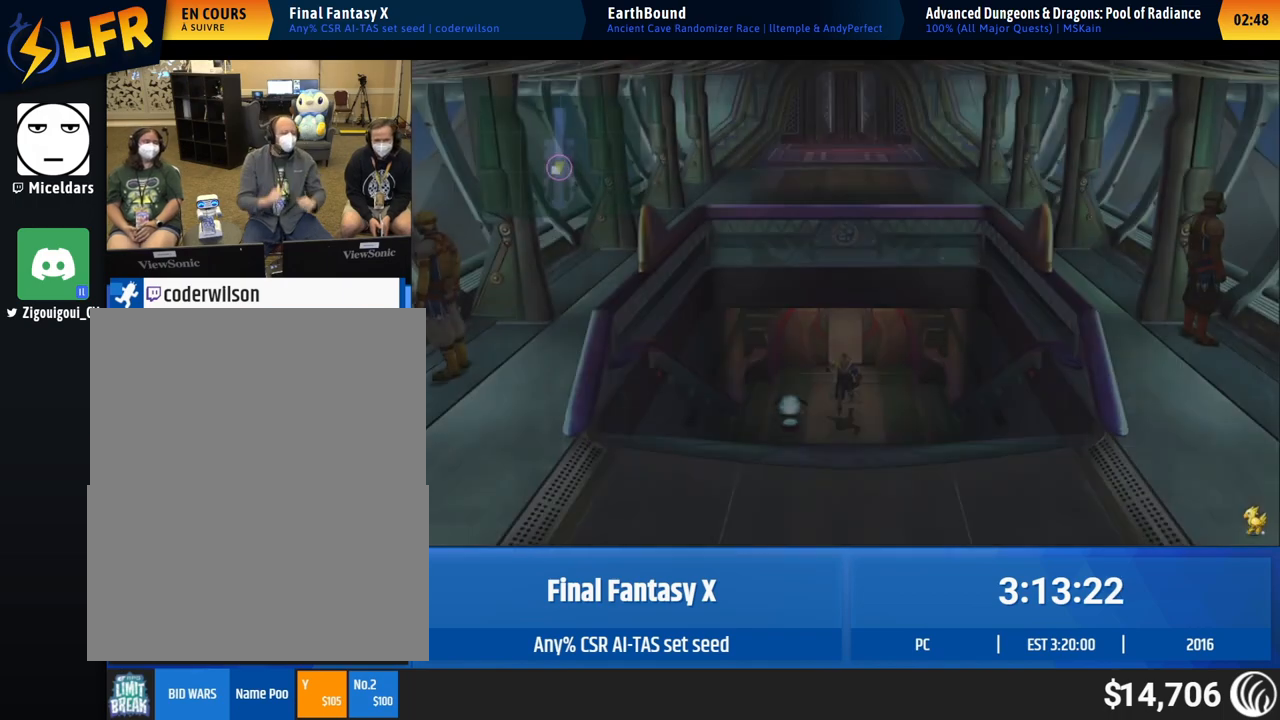
{"buttons": [], "left_stick": "down", "button_events": []}
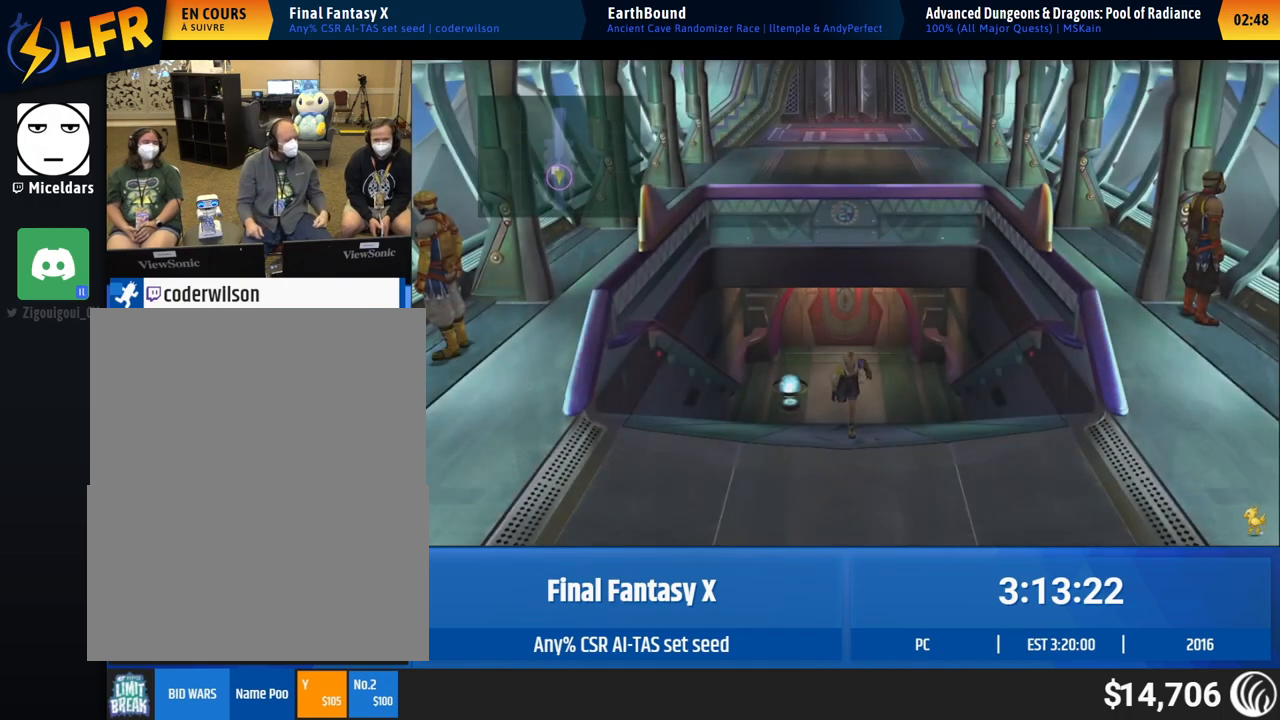
{"buttons": [], "left_stick": "down", "button_events": []}
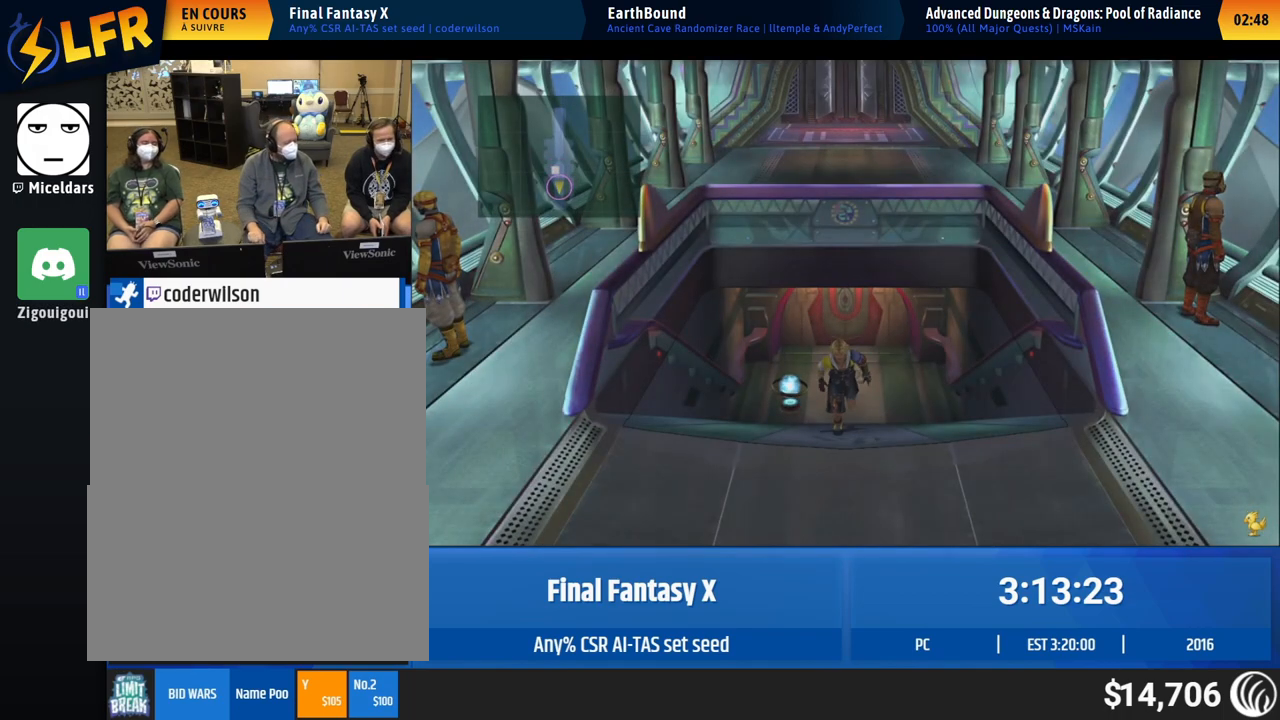
{"buttons": [], "left_stick": "down", "button_events": []}
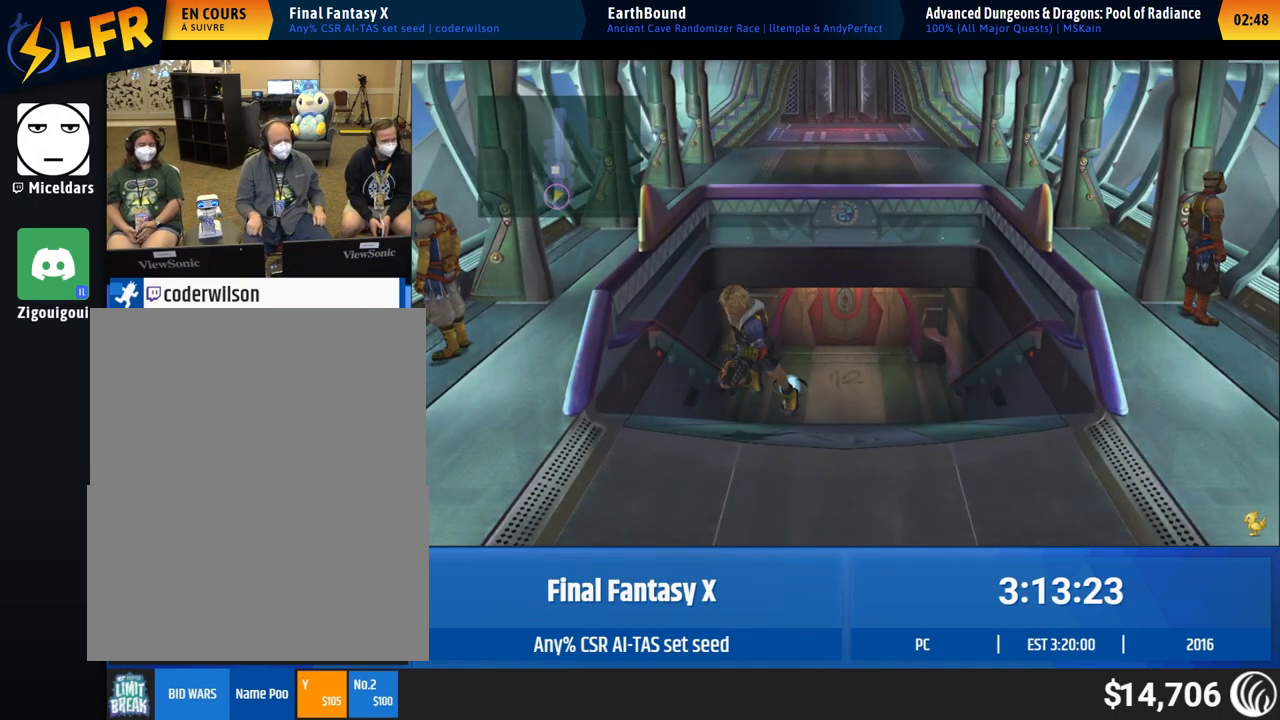
{"buttons": [], "left_stick": "up", "button_events": []}
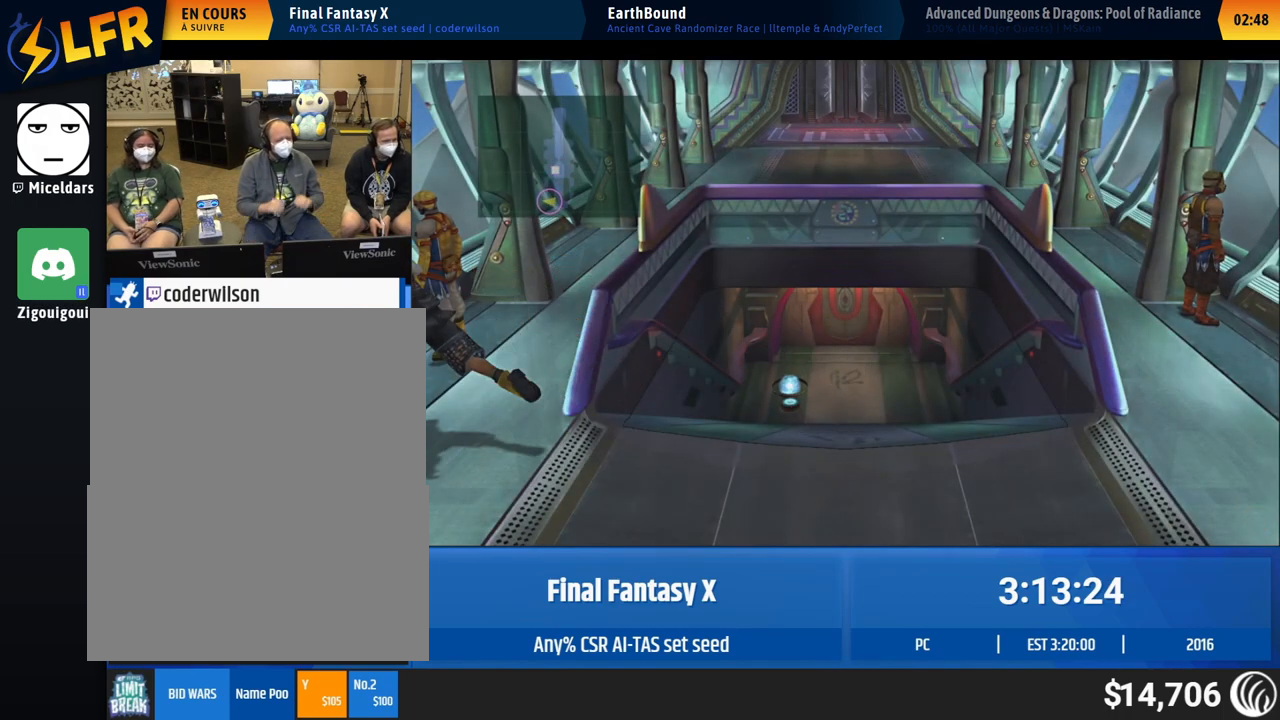
{"buttons": [], "left_stick": "up", "button_events": []}
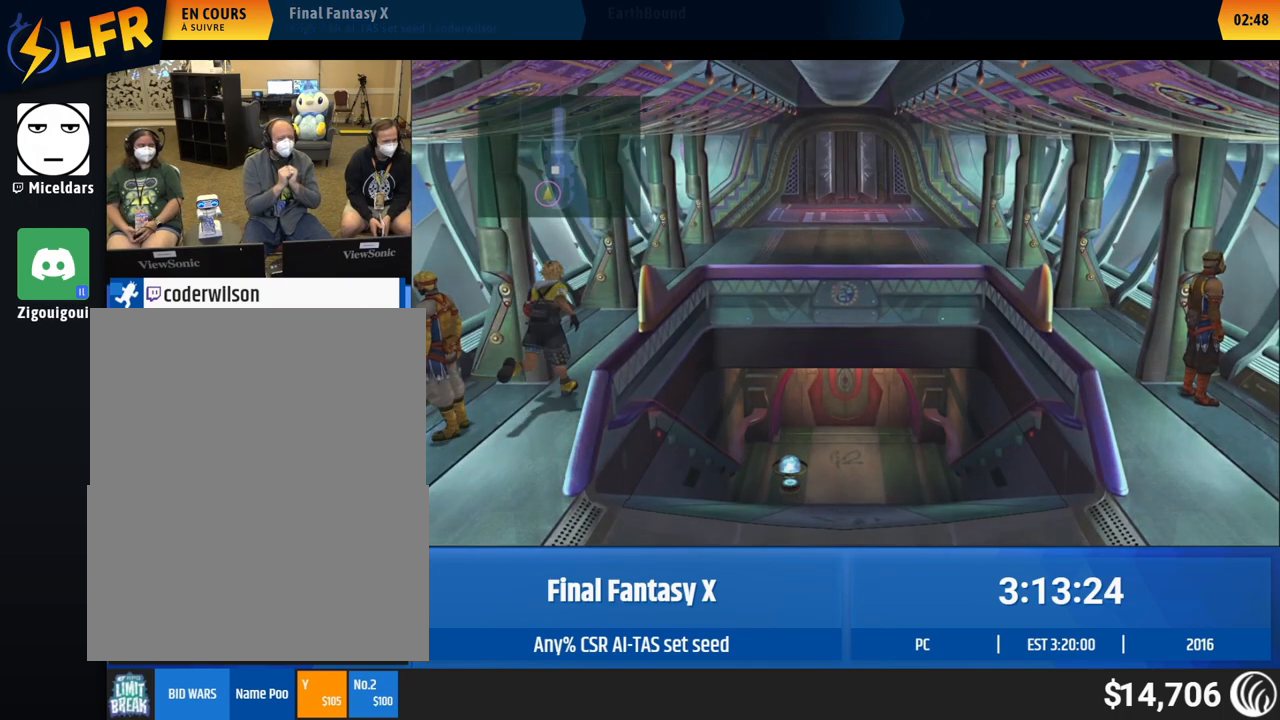
{"buttons": [], "left_stick": "up", "button_events": []}
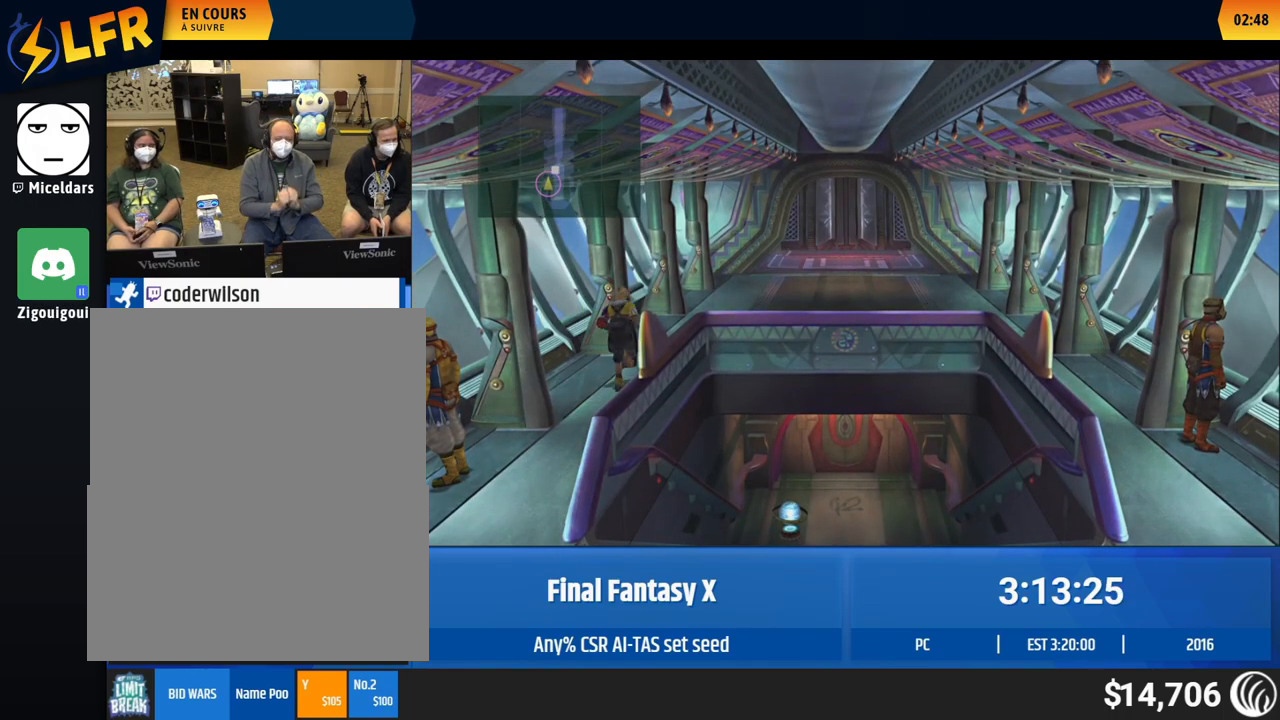
{"buttons": [], "left_stick": "up", "button_events": []}
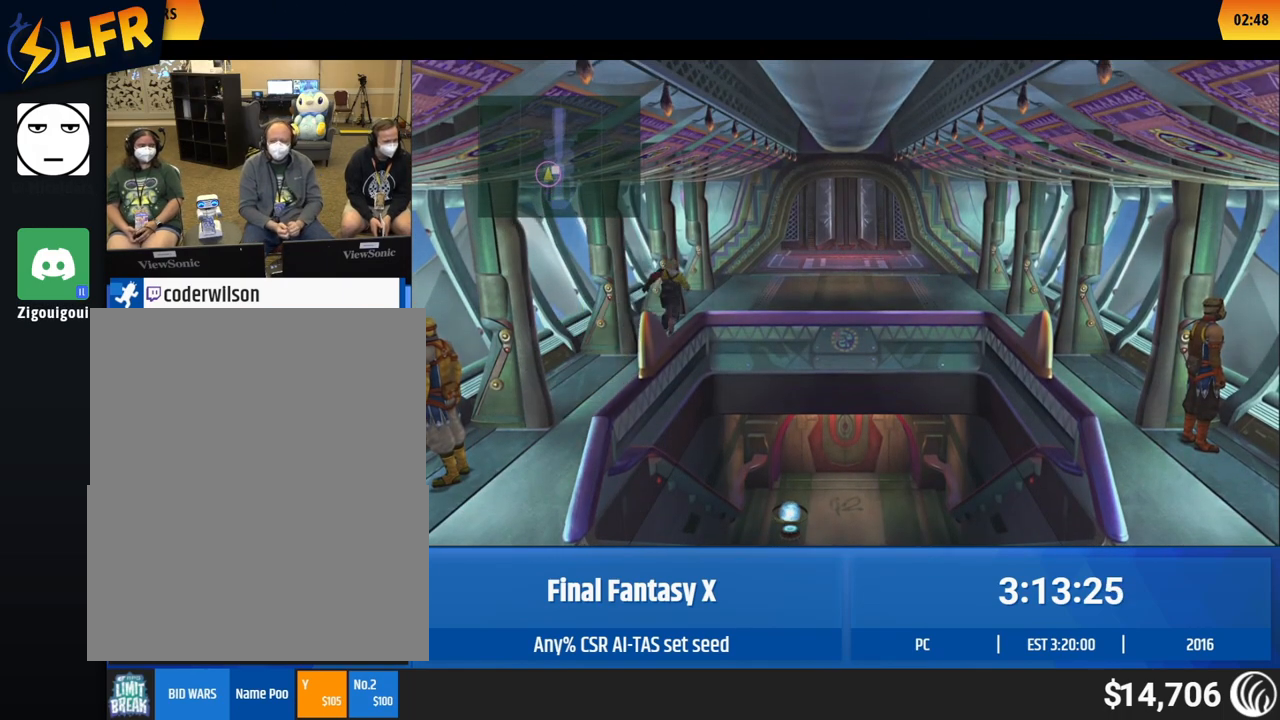
{"buttons": [], "left_stick": "up", "button_events": []}
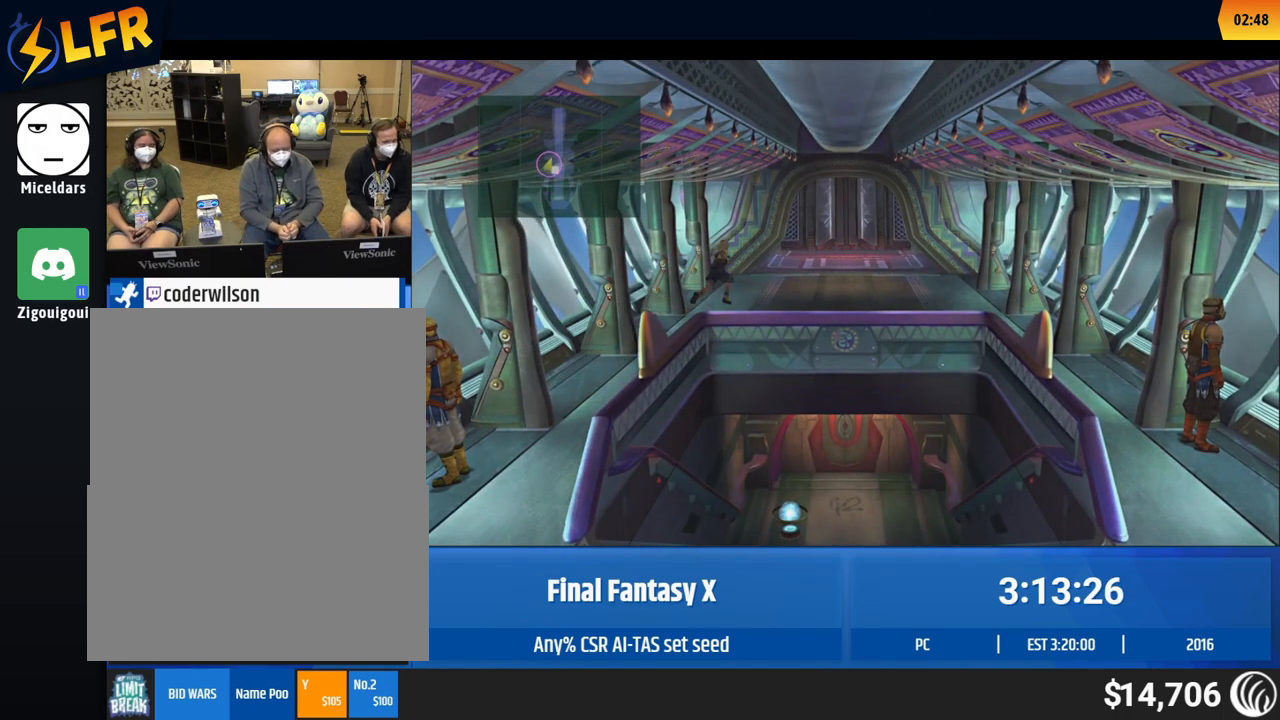
{"buttons": [], "left_stick": "up", "button_events": []}
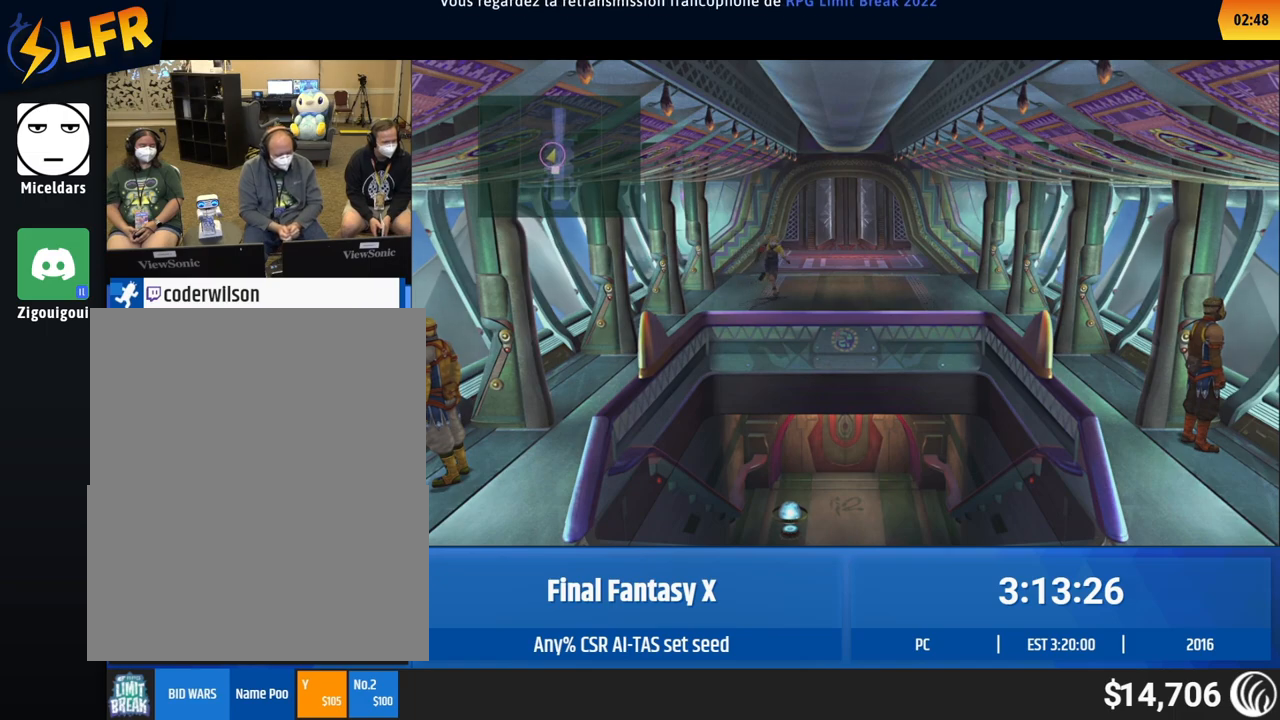
{"buttons": [], "left_stick": "up", "button_events": []}
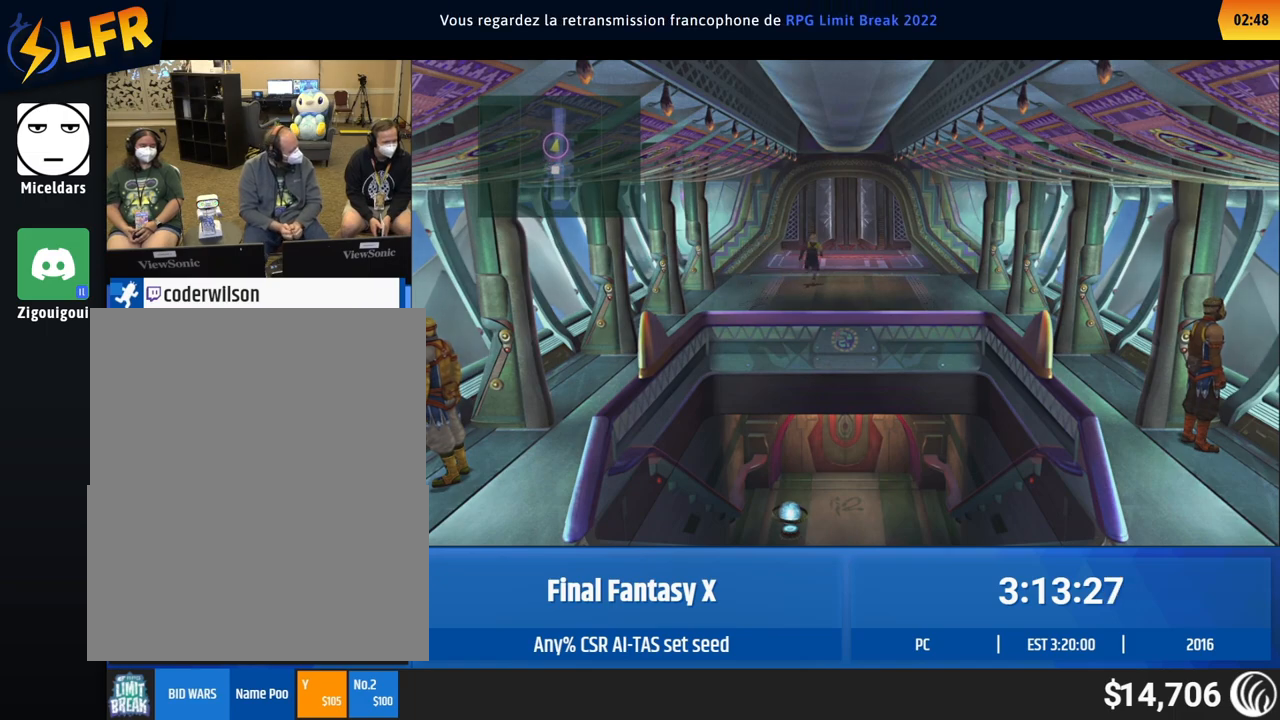
{"buttons": [], "left_stick": "center", "button_events": []}
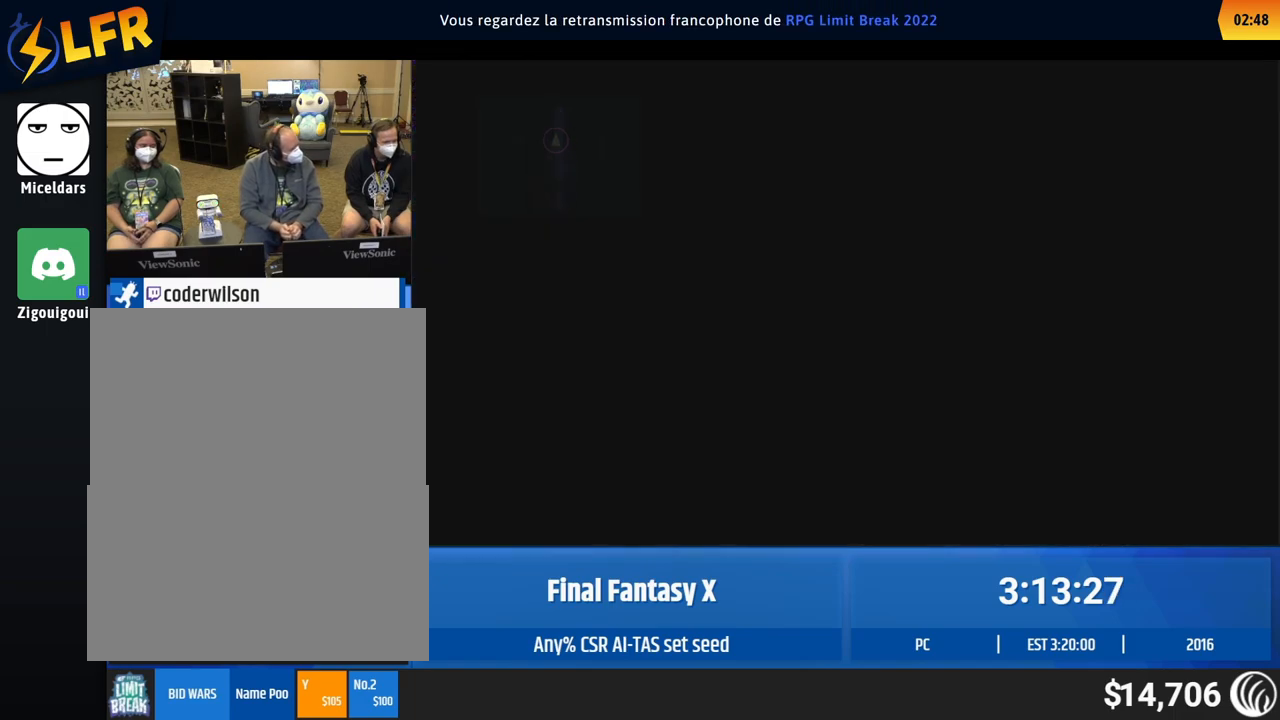
{"buttons": [], "left_stick": "center", "button_events": []}
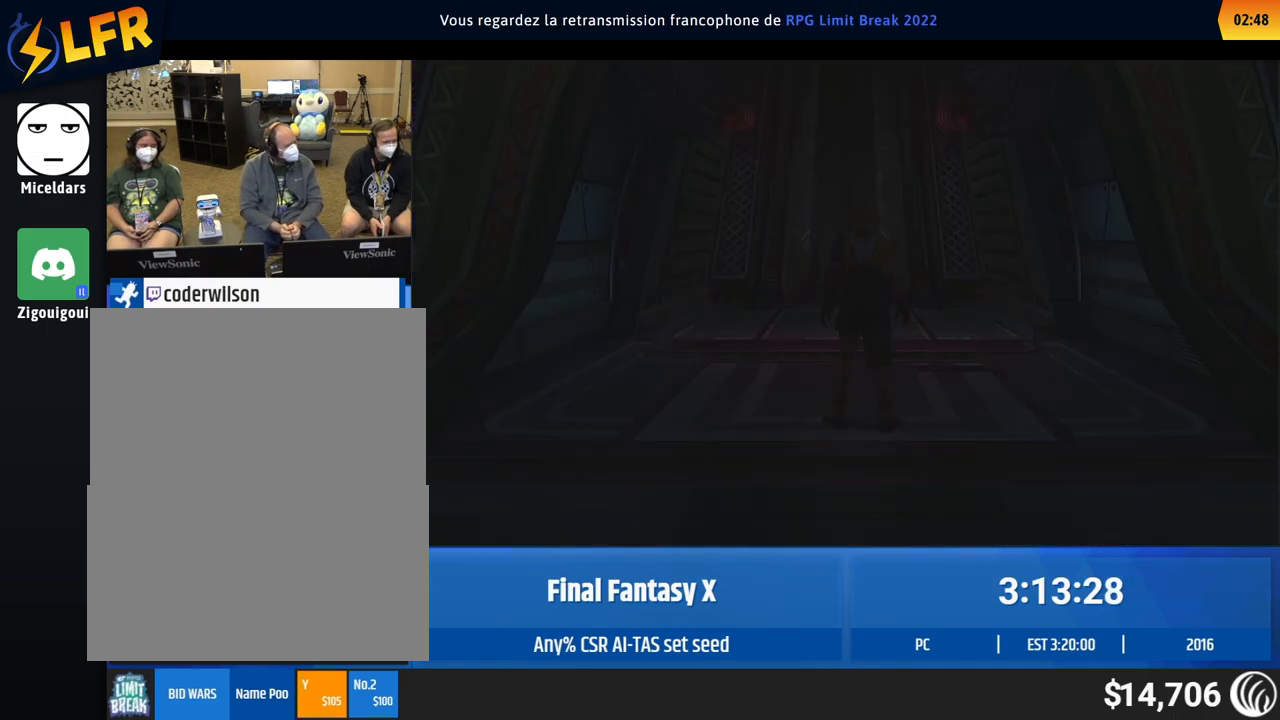
{"buttons": [], "left_stick": "up", "button_events": []}
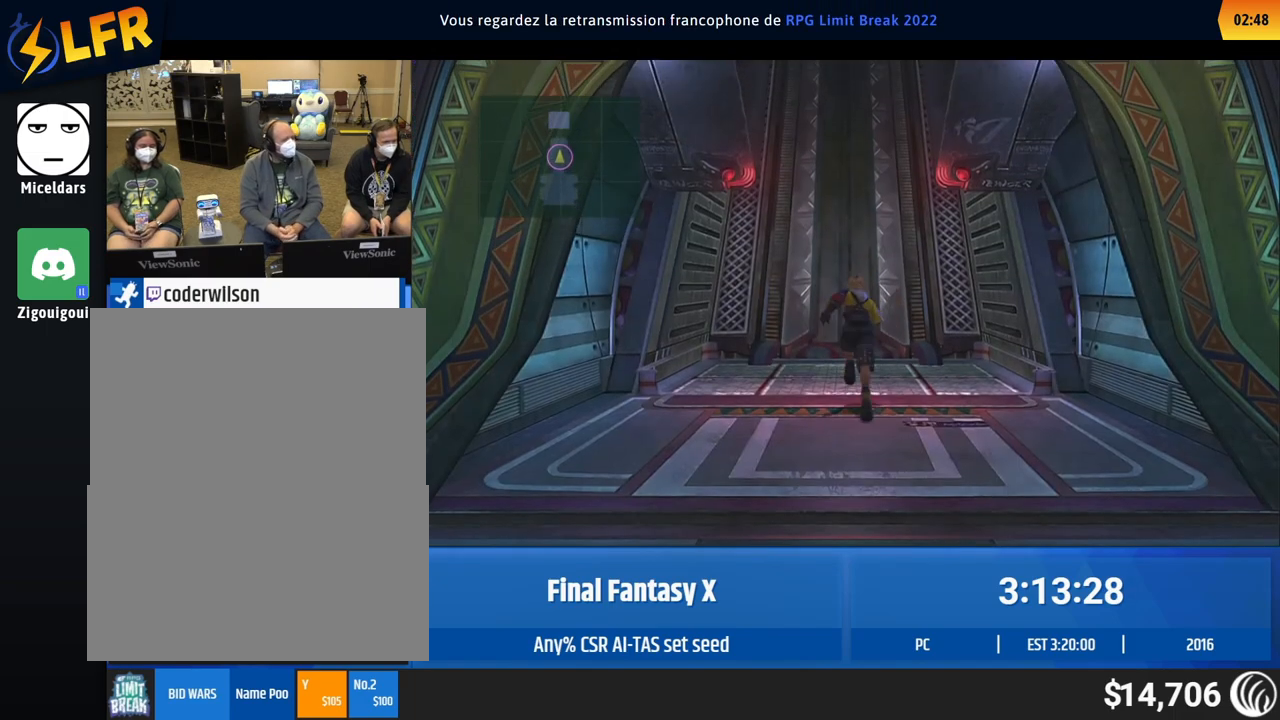
{"buttons": [], "left_stick": "center", "button_events": []}
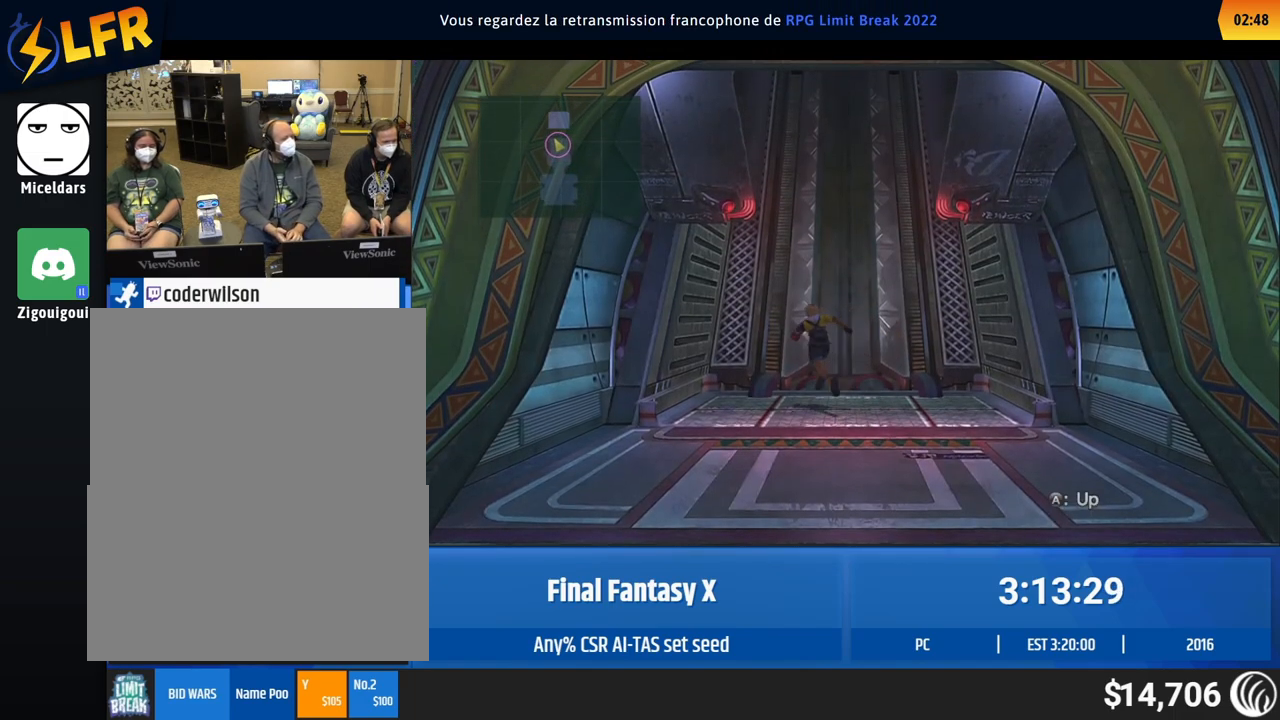
{"buttons": [], "left_stick": "center", "button_events": []}
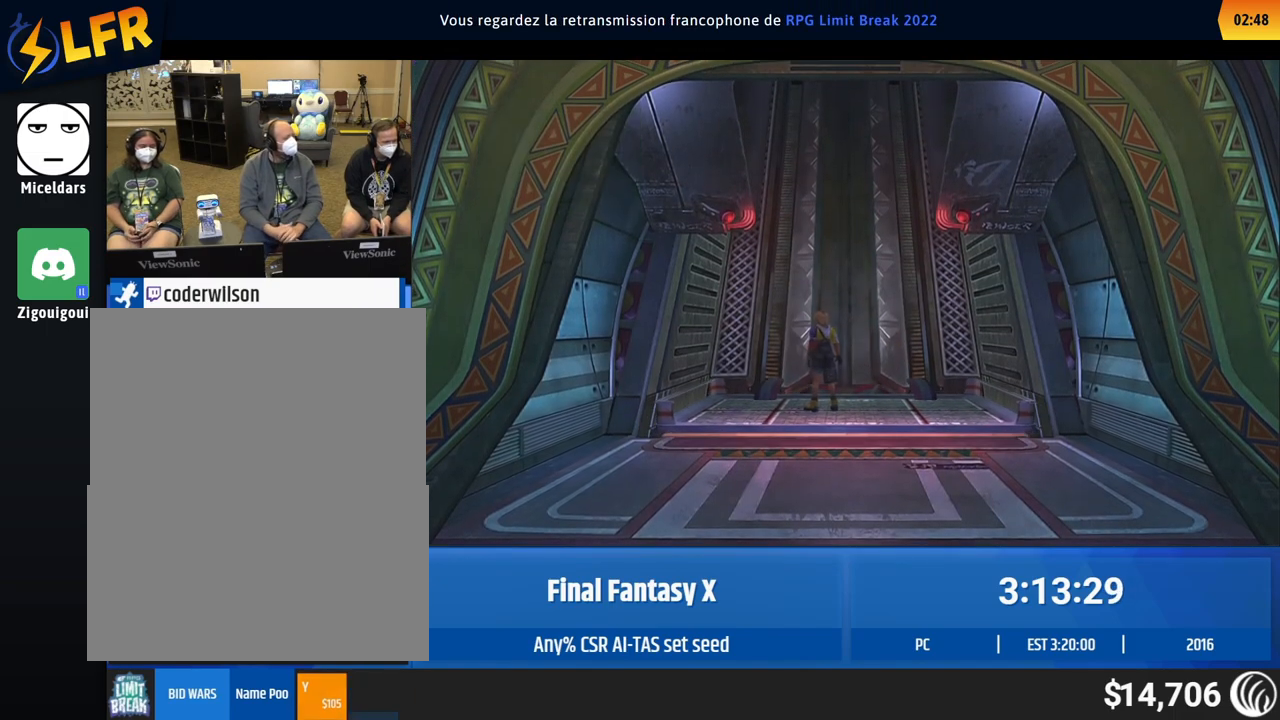
{"buttons": [], "left_stick": "center", "button_events": []}
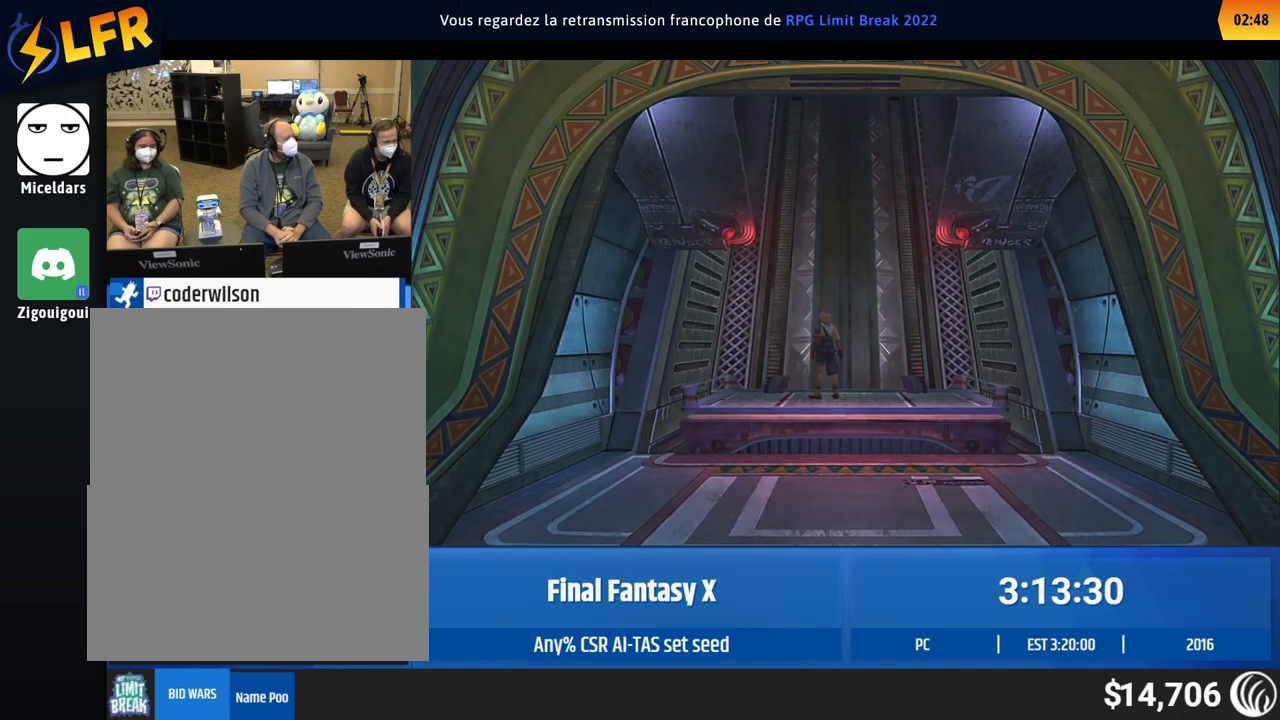
{"buttons": [], "left_stick": "center", "button_events": []}
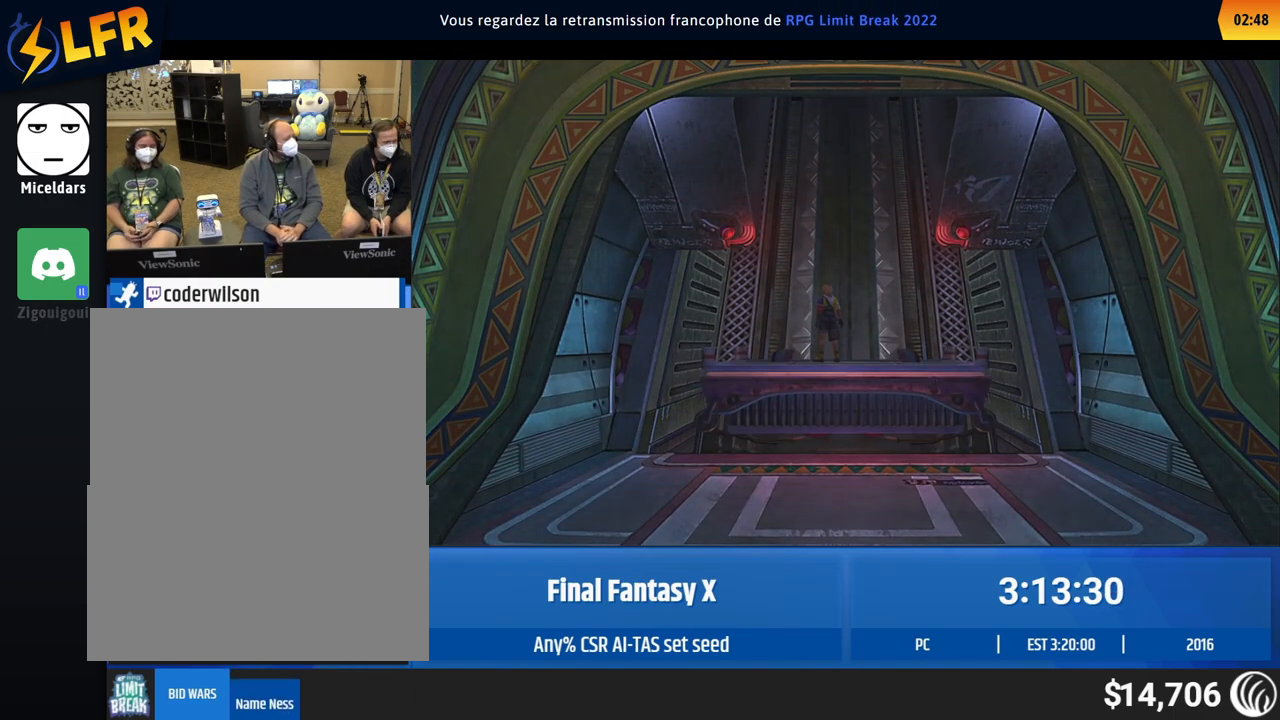
{"buttons": [], "left_stick": "center", "button_events": []}